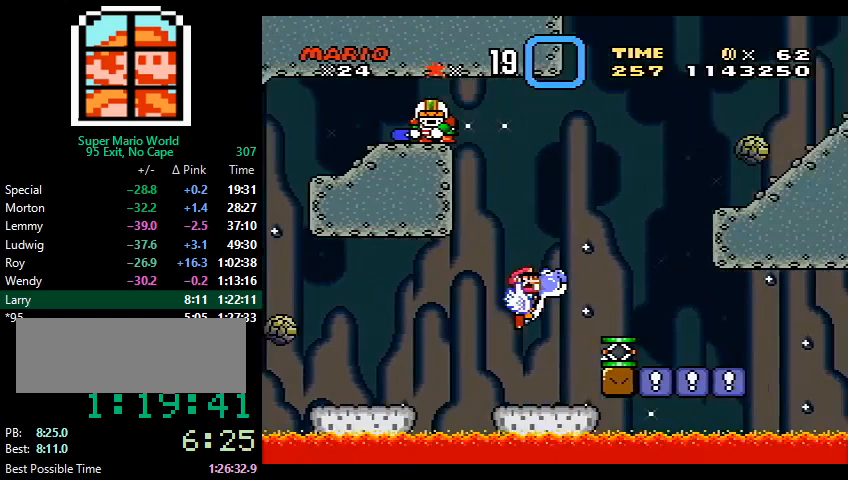
Gameplay with a controller (Nintendo layout); each line is a JSON object with the inputs held at the frame after it. "events" lists button and stick changes between this image and that frame as [ms after this image, input, new state], when the widget could be followed in between. Not read: L3 R3.
{"buttons": ["B", "Y", "DPAD_RIGHT"], "events": [[467, "B", "down"]]}
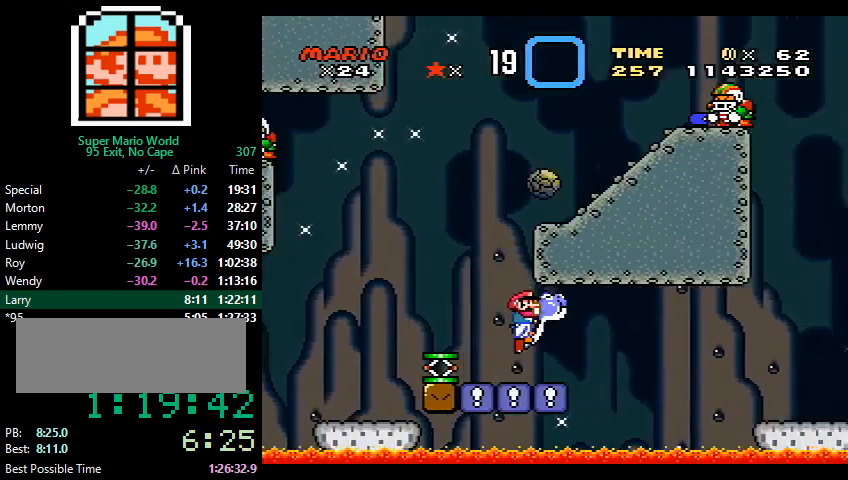
{"buttons": ["B", "Y", "DPAD_RIGHT"], "events": [[67, "B", "up"], [467, "B", "down"]]}
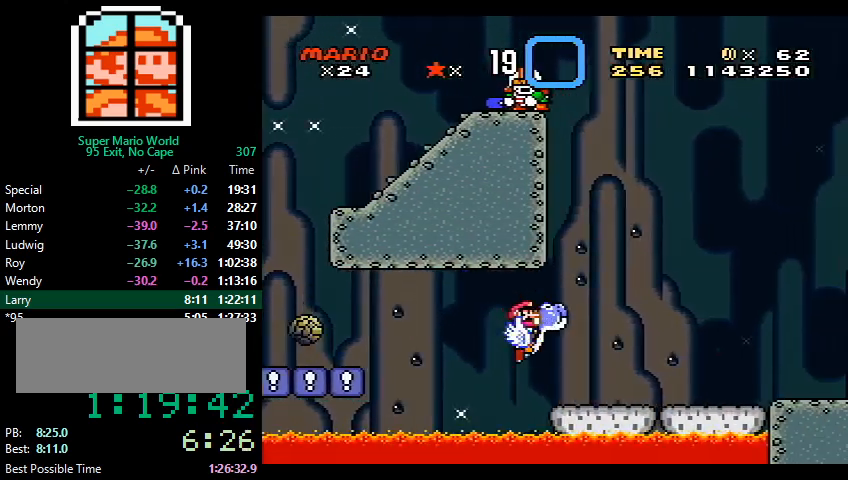
{"buttons": ["Y", "DPAD_RIGHT"], "events": [[133, "B", "up"], [267, "X", "down"], [367, "X", "up"]]}
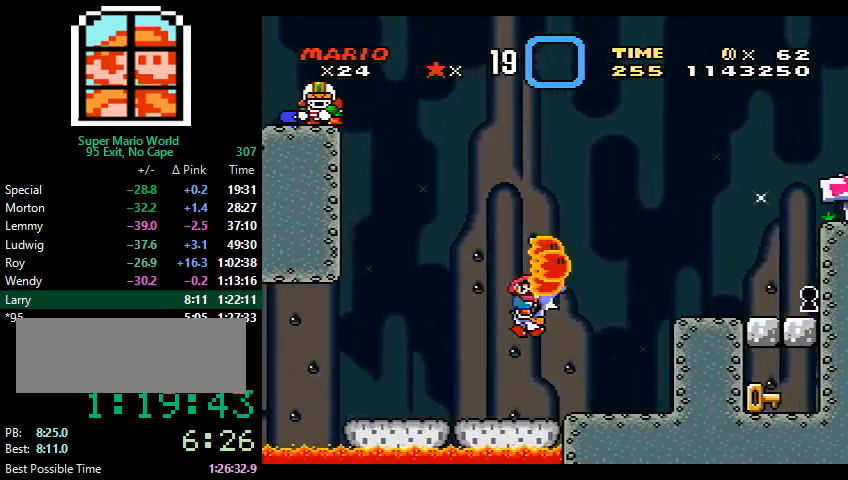
{"buttons": ["B", "Y", "DPAD_RIGHT"], "events": [[100, "X", "down"], [200, "X", "up"], [367, "B", "down"]]}
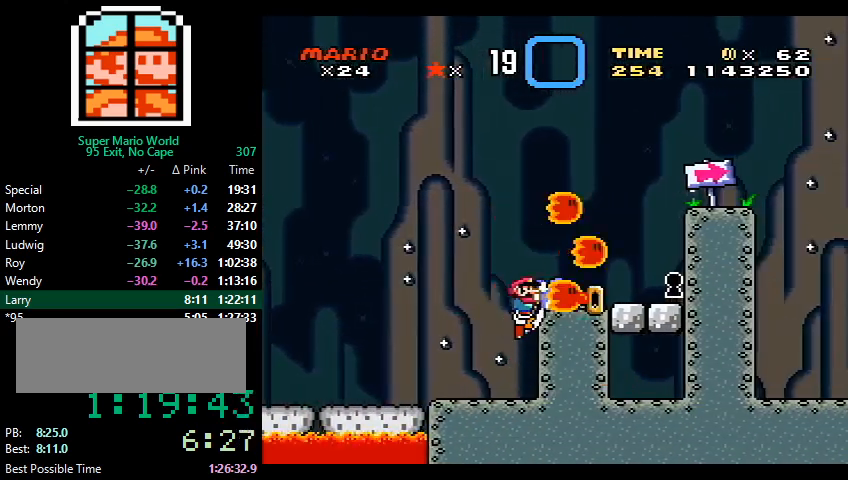
{"buttons": ["Y", "DPAD_RIGHT"], "events": [[233, "B", "up"]]}
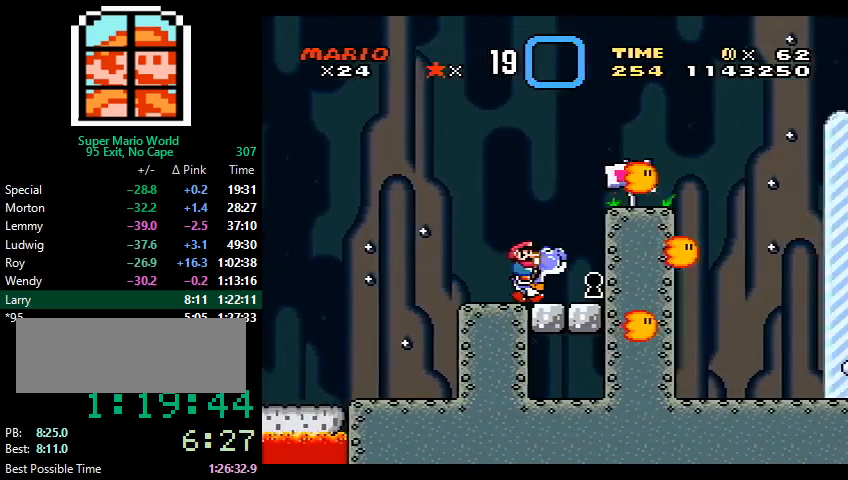
{"buttons": ["Y", "DPAD_DOWN"], "events": [[267, "X", "down"], [300, "DPAD_RIGHT", "up"], [333, "X", "up"], [500, "DPAD_DOWN", "down"]]}
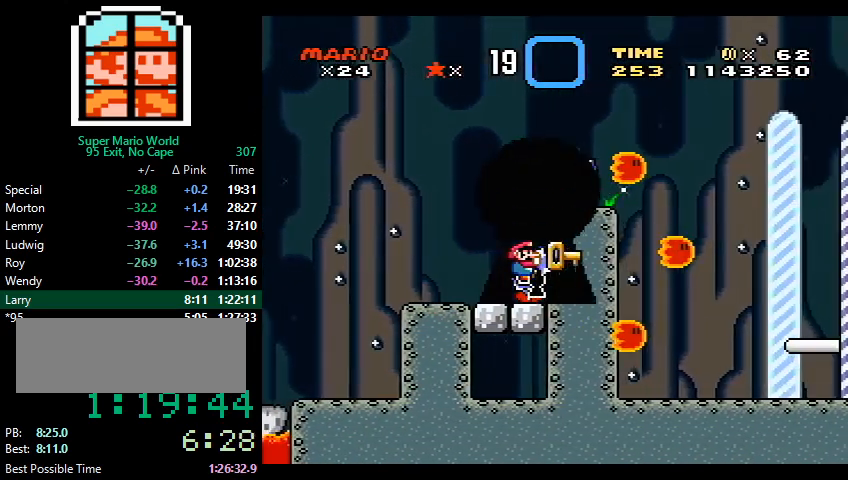
{"buttons": [], "events": [[67, "DPAD_DOWN", "up"], [67, "Y", "up"], [100, "DPAD_DOWN", "down"], [200, "DPAD_DOWN", "up"], [233, "DPAD_DOWN", "down"], [333, "DPAD_DOWN", "up"]]}
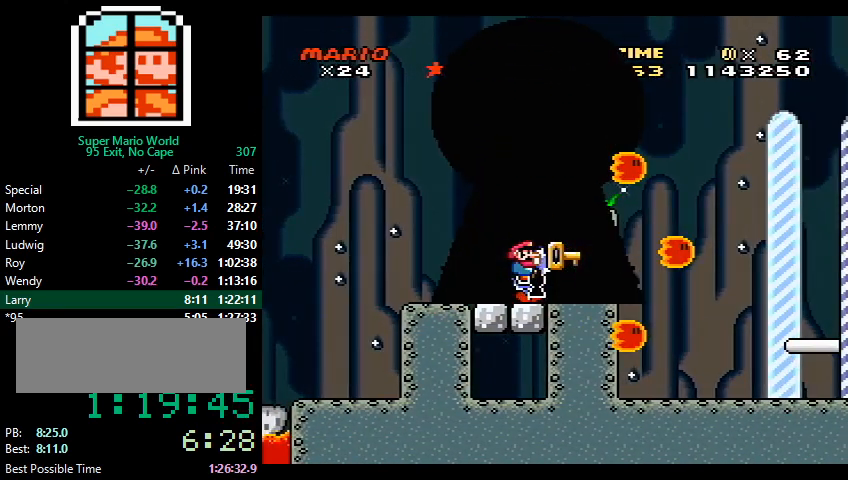
{"buttons": [], "events": []}
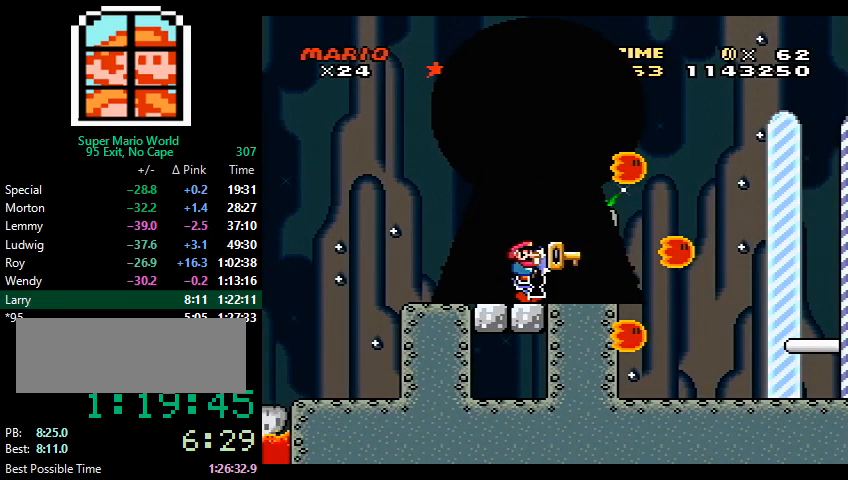
{"buttons": [], "events": []}
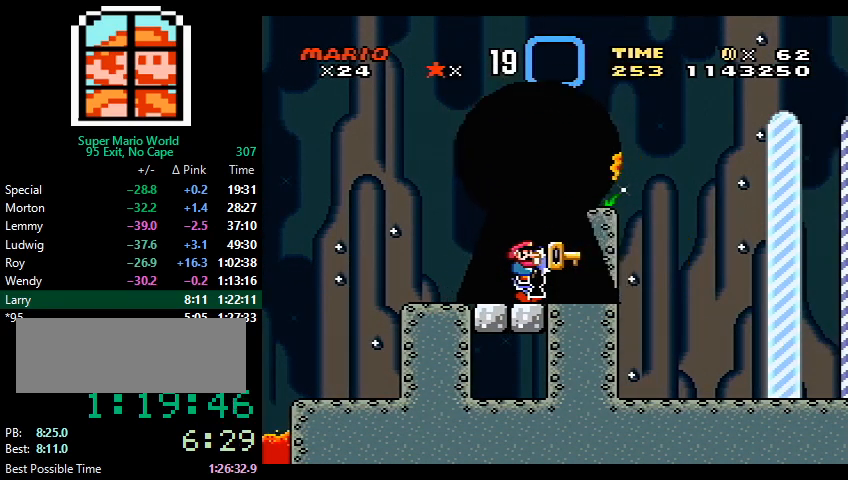
{"buttons": [], "events": []}
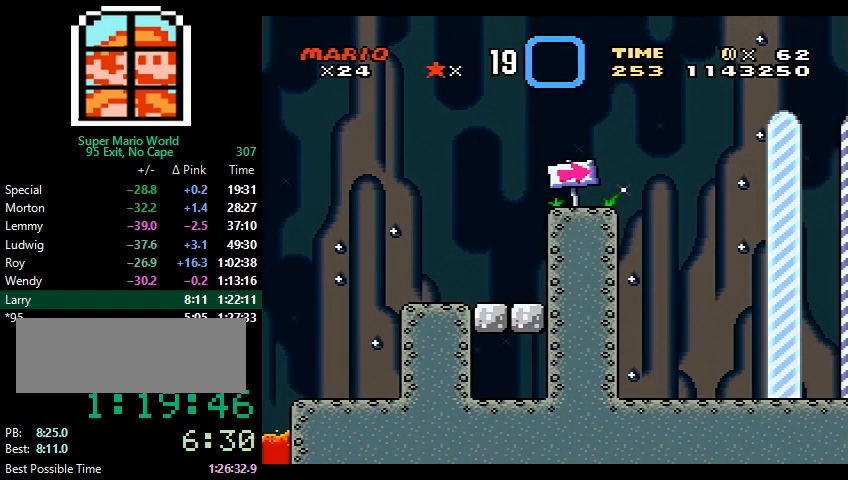
{"buttons": [], "events": []}
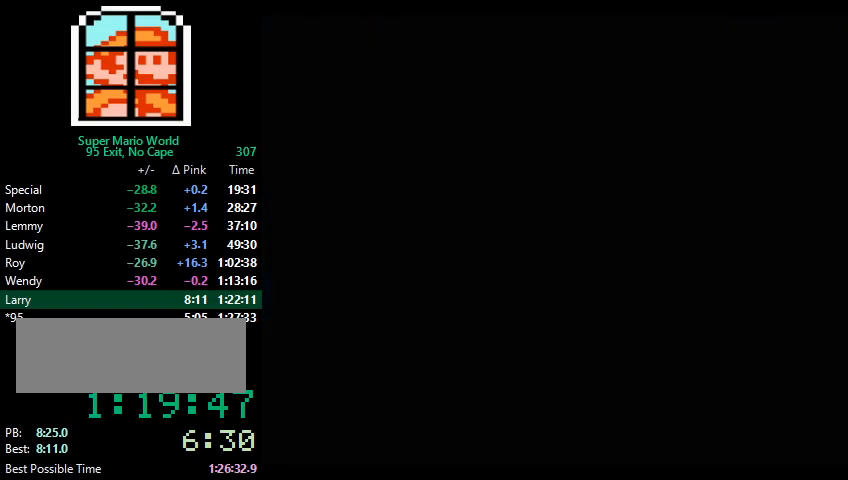
{"buttons": [], "events": []}
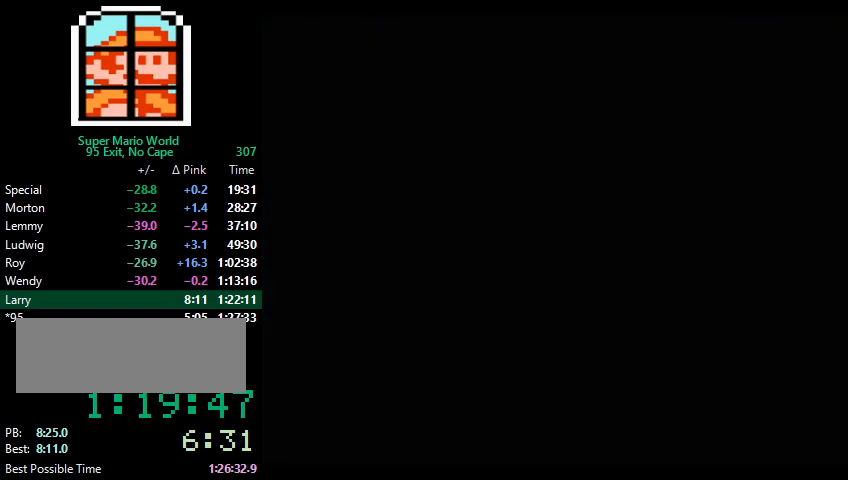
{"buttons": [], "events": []}
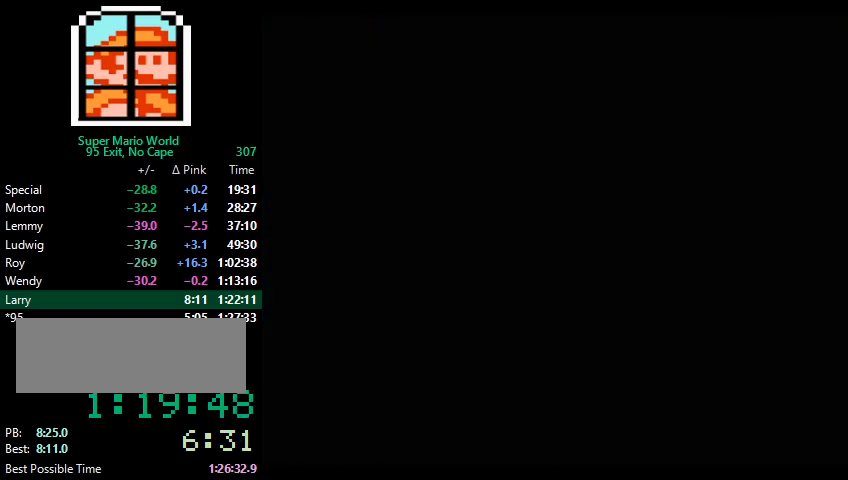
{"buttons": [], "events": []}
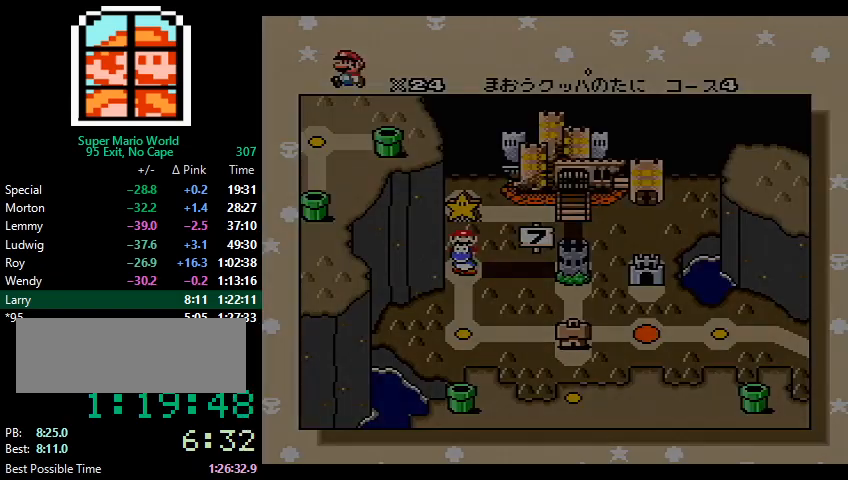
{"buttons": [], "events": []}
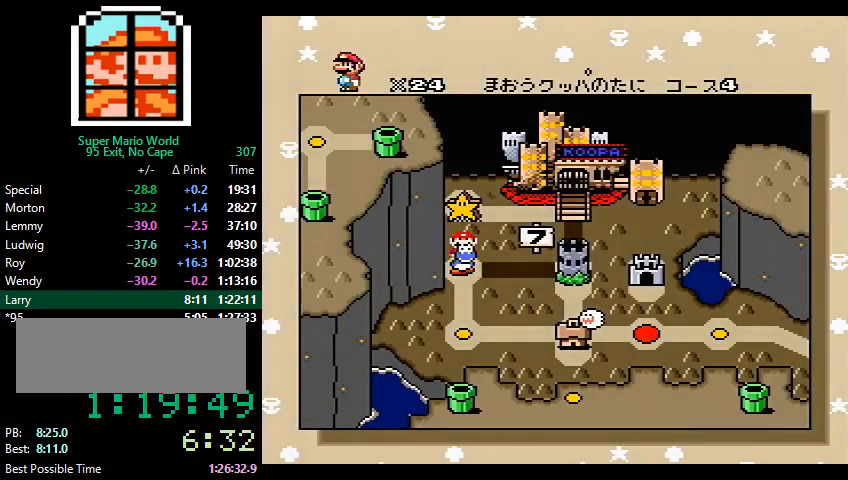
{"buttons": [], "events": []}
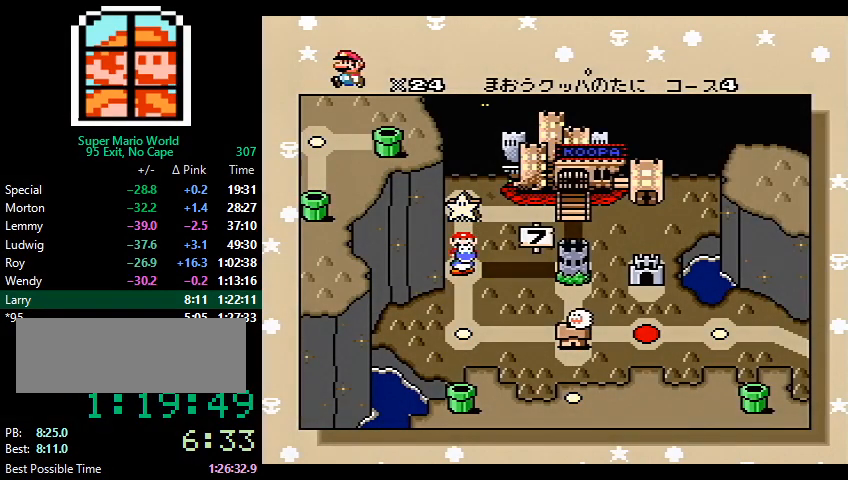
{"buttons": [], "events": []}
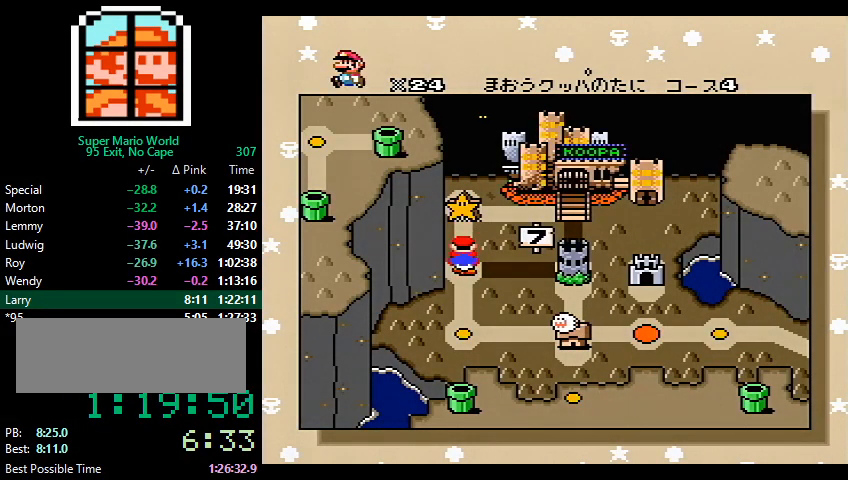
{"buttons": [], "events": [[367, "DPAD_DOWN", "down"], [467, "DPAD_DOWN", "up"]]}
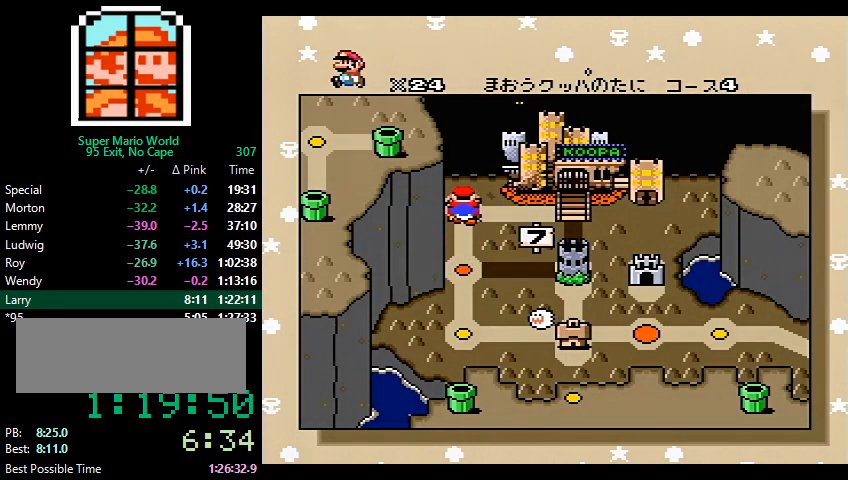
{"buttons": [], "events": [[167, "DPAD_DOWN", "down"], [200, "DPAD_DOWN", "up"], [267, "DPAD_DOWN", "down"], [367, "DPAD_DOWN", "up"]]}
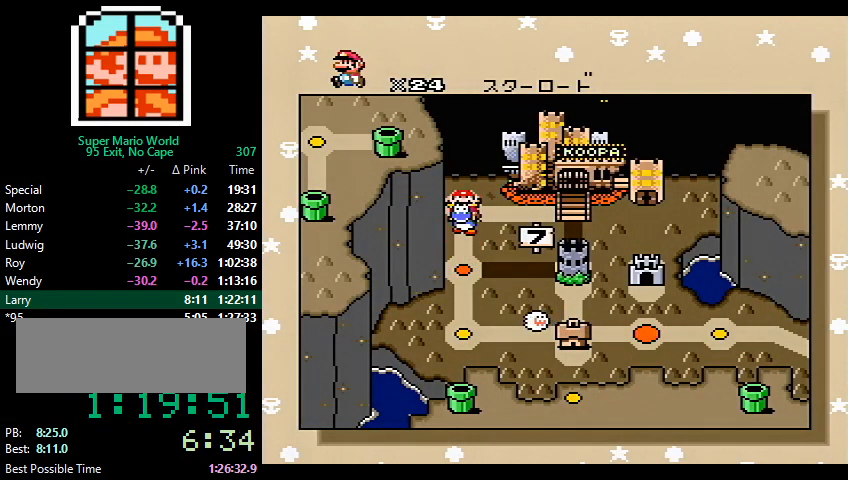
{"buttons": ["A", "B"], "events": [[267, "Y", "down"], [300, "B", "down"], [400, "B", "up"], [400, "X", "down"], [400, "Y", "up"], [433, "Y", "down"], [467, "X", "up"], [500, "A", "down"], [500, "B", "down"], [500, "Y", "up"]]}
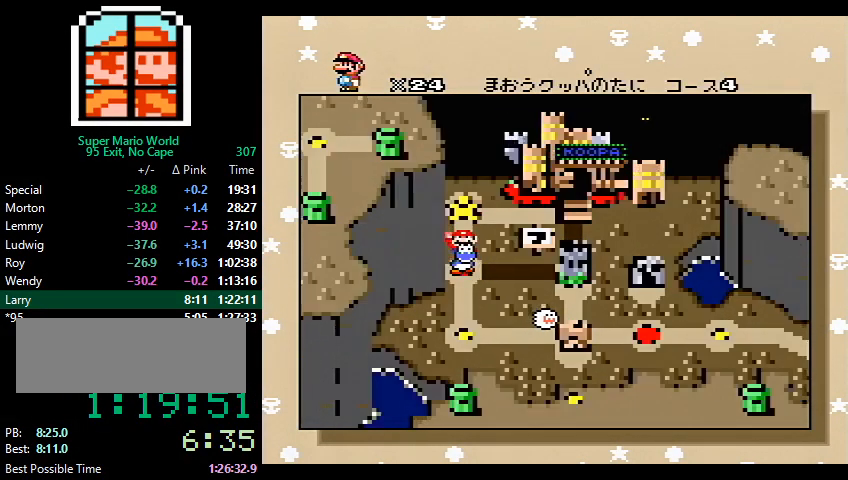
{"buttons": [], "events": [[33, "A", "up"], [33, "Y", "down"], [67, "B", "up"], [67, "X", "down"], [67, "Y", "up"], [100, "X", "up"], [133, "B", "down"], [133, "Y", "down"], [167, "A", "down"], [167, "B", "up"], [167, "X", "down"], [200, "A", "up"], [200, "X", "up"], [233, "A", "down"], [233, "B", "down"], [233, "Y", "up"], [267, "B", "up"], [267, "X", "down"], [300, "A", "up"], [333, "X", "up"]]}
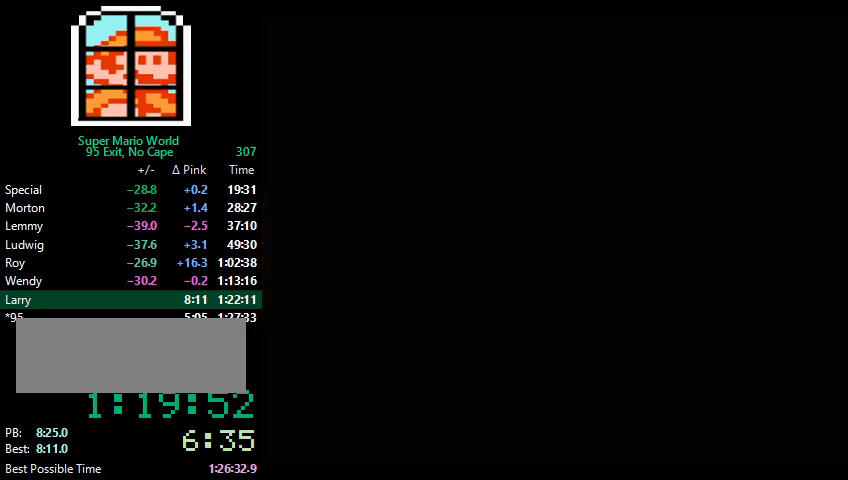
{"buttons": [], "events": []}
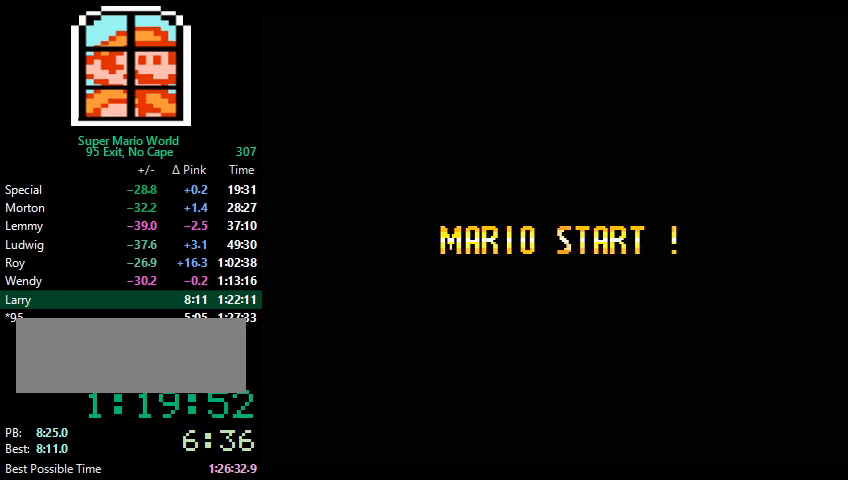
{"buttons": [], "events": []}
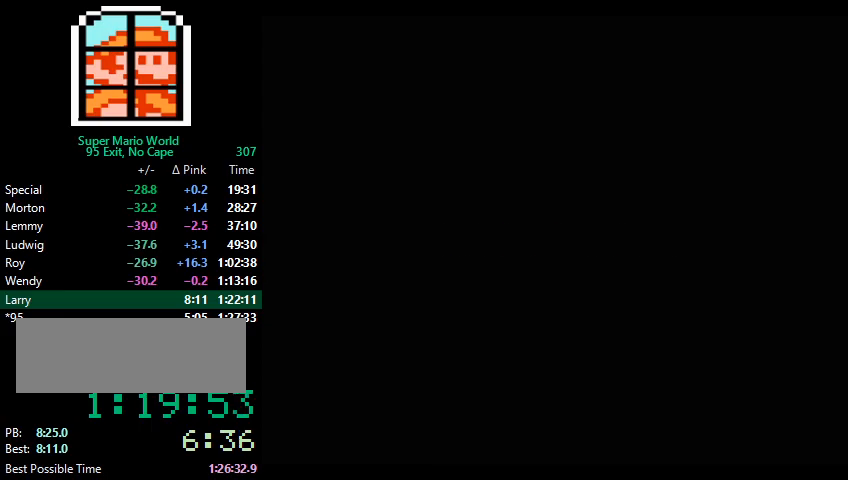
{"buttons": [], "events": []}
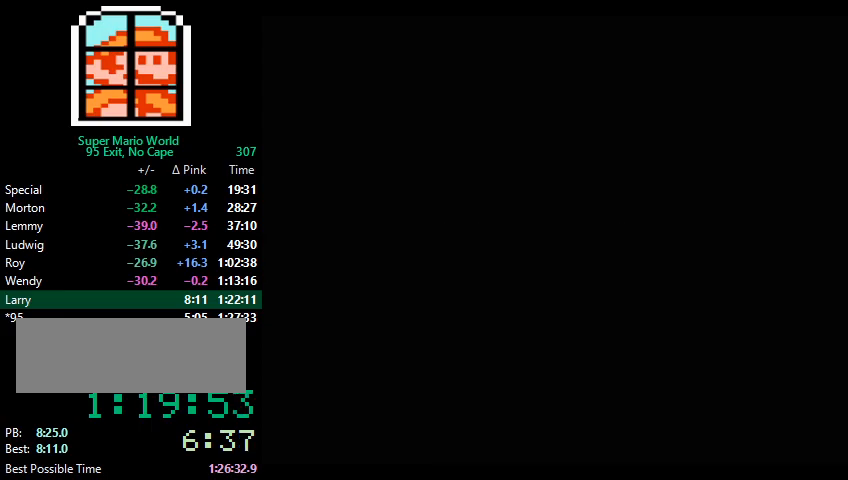
{"buttons": ["Y", "DPAD_RIGHT"], "events": [[367, "DPAD_RIGHT", "down"], [367, "Y", "down"]]}
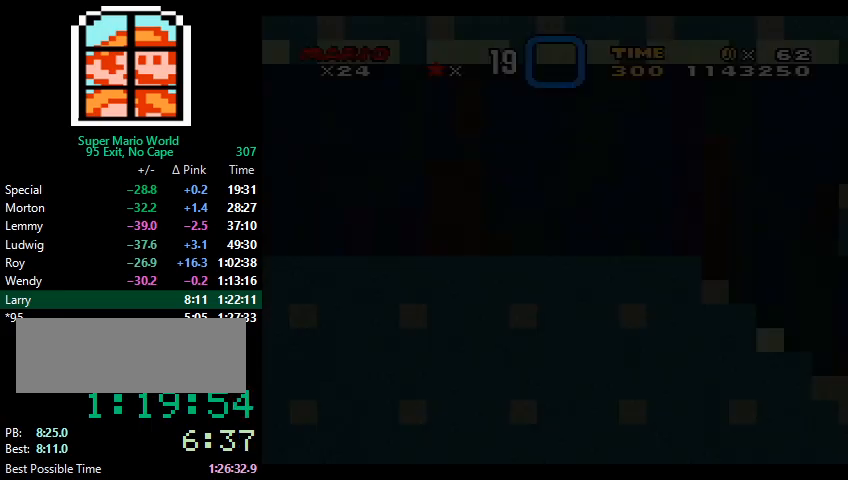
{"buttons": ["Y", "DPAD_RIGHT"], "events": []}
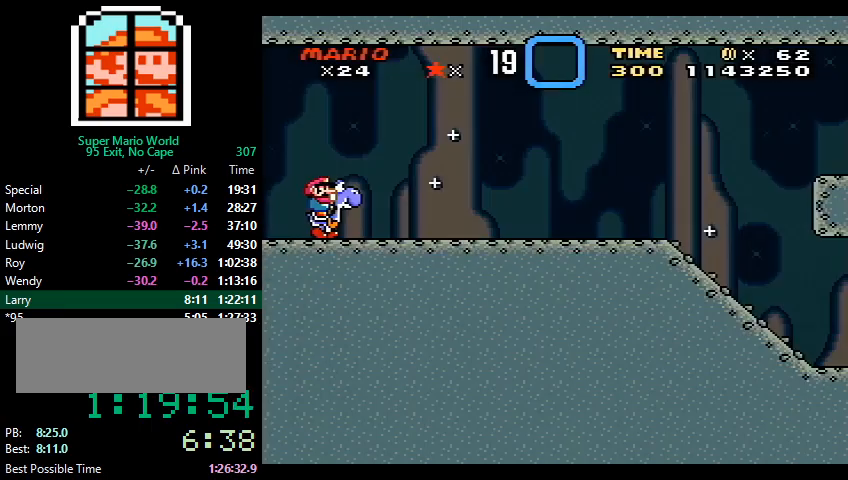
{"buttons": ["Y", "DPAD_RIGHT"], "events": []}
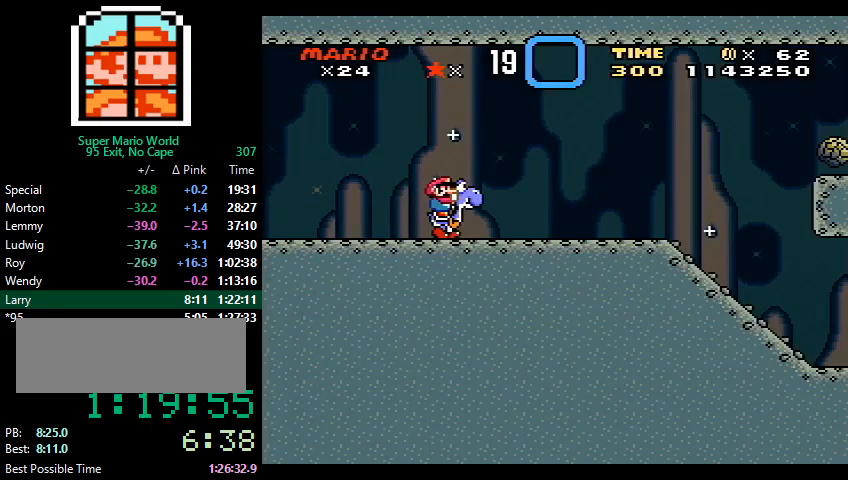
{"buttons": ["Y", "DPAD_RIGHT"], "events": []}
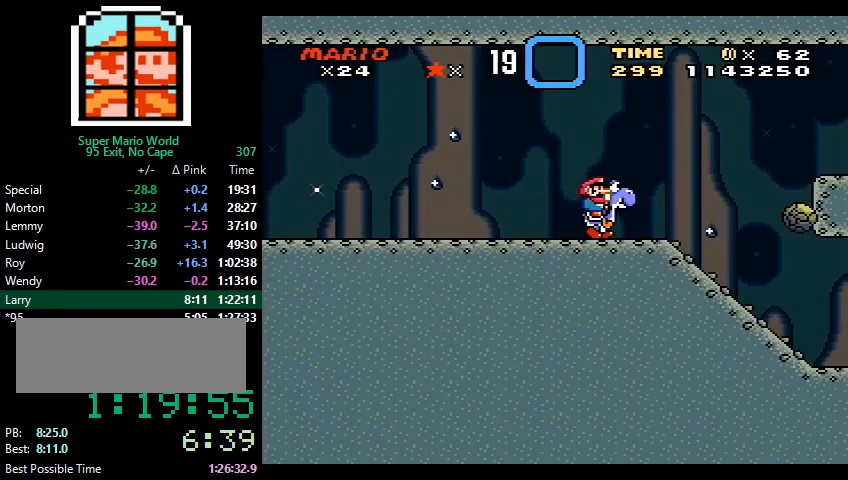
{"buttons": ["Y", "DPAD_RIGHT"], "events": [[367, "X", "down"], [433, "X", "up"]]}
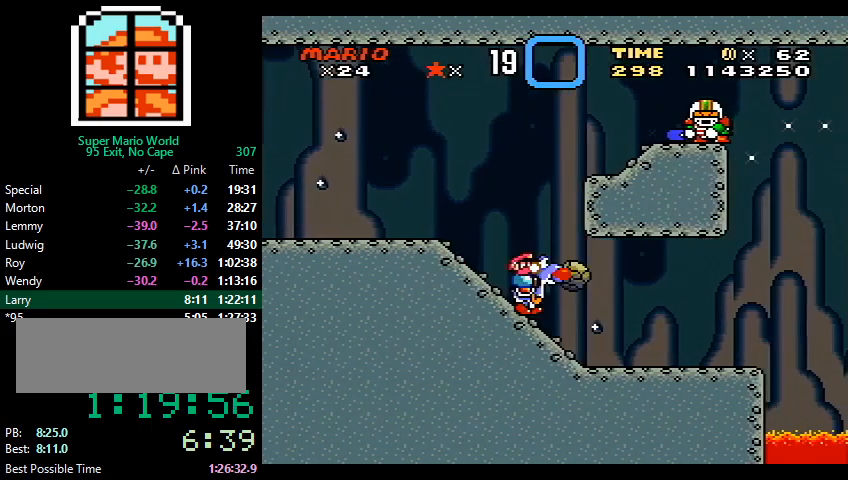
{"buttons": ["Y", "DPAD_RIGHT"], "events": [[400, "B", "down"], [467, "B", "up"]]}
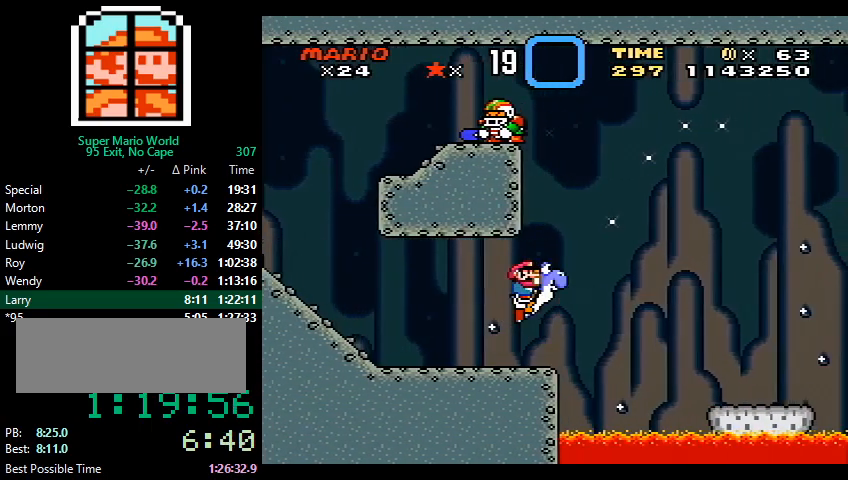
{"buttons": ["Y", "DPAD_RIGHT"], "events": [[100, "X", "down"], [200, "X", "up"]]}